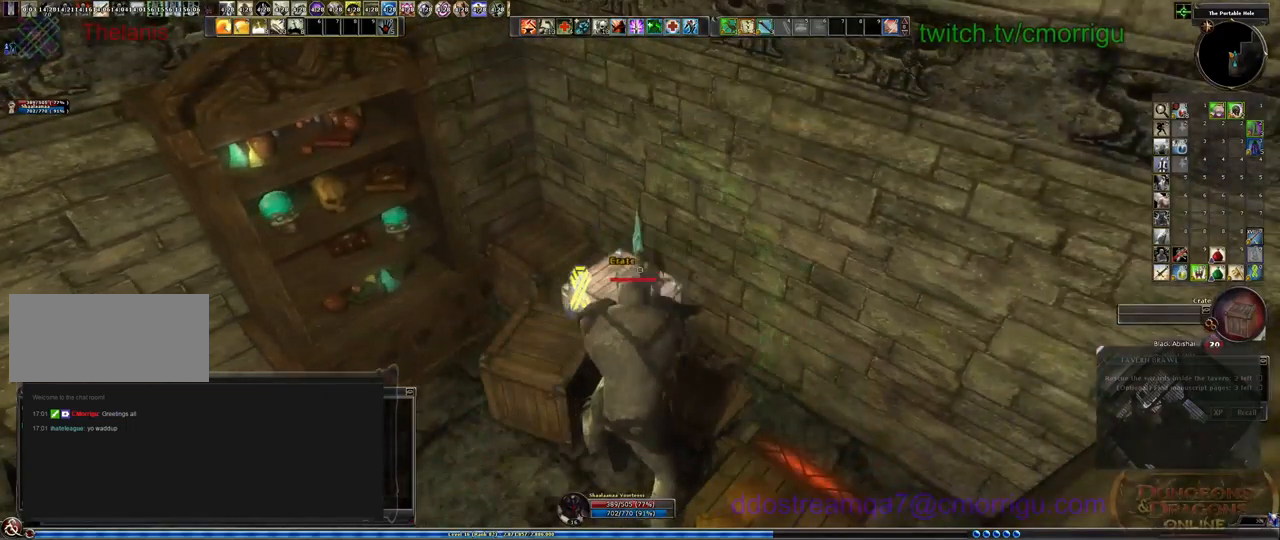
Gameplay with keyboard; each line is a JSON object with the keys held at the frame after it. "events" lists presses ("down") and releases ("up") of ".", "/", "0", "1", "2", "3", "4", "5", "6", "7", "8", "9", "a", "b", "backslash", "backspace", "c", "caps_lock", "comma", "ctrl_l", "ctrl_r", "d", "e", "equals", "escape", "f", "f1", "f10", "f11", "f12", "f2", "f3", "f4", "f5", "f6", "f7", "f8", "f9", "g", "h", "i", "j", "k", "l", "lbracket", "m", "minus", "n", "o", "p", "q", "quote", "r", "rbracket", "return", "s", "semicolon", "shift_l", "shift_r", "space", "t", "tab", "tilde", "u", "v", "w", "x", "y" and "z" between this image and that frame as [ms after this image, input, new state], when the widget could be followed in between. No other keys are recorded. Mouse input is not recorded.
{"keys": [], "events": [[300, "w", "down"], [333, "a", "down"], [433, "a", "up"], [467, "w", "up"]]}
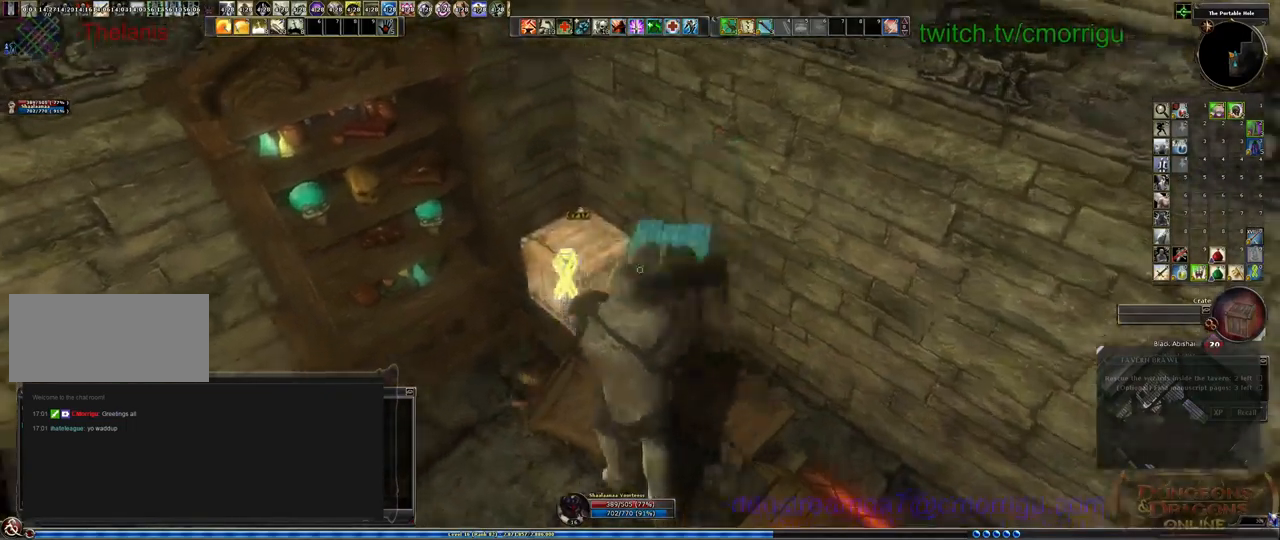
{"keys": [], "events": []}
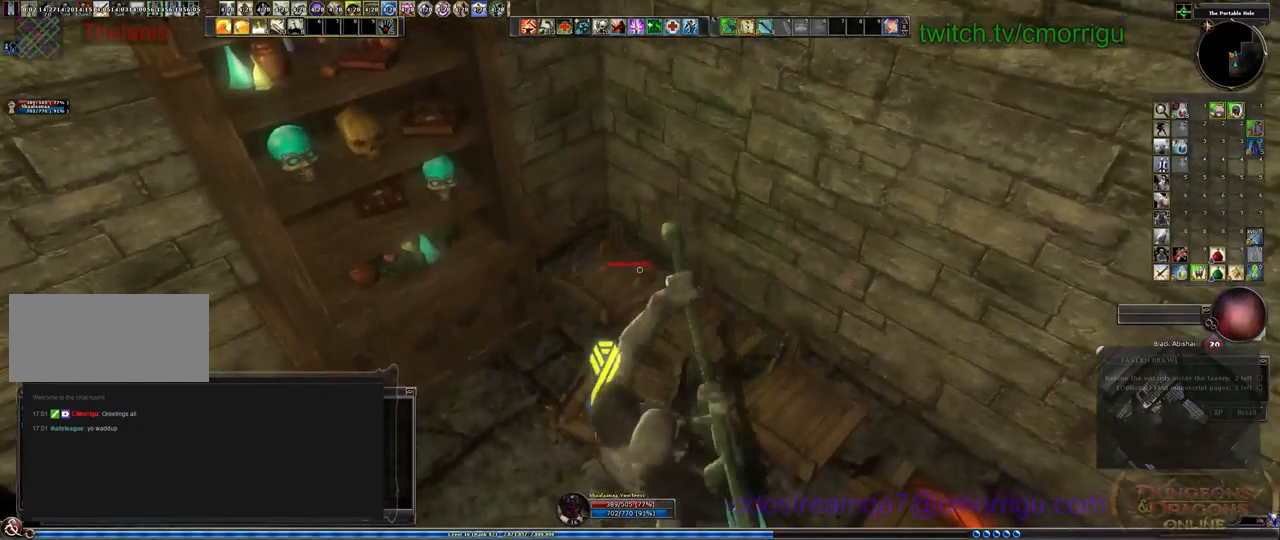
{"keys": [], "events": []}
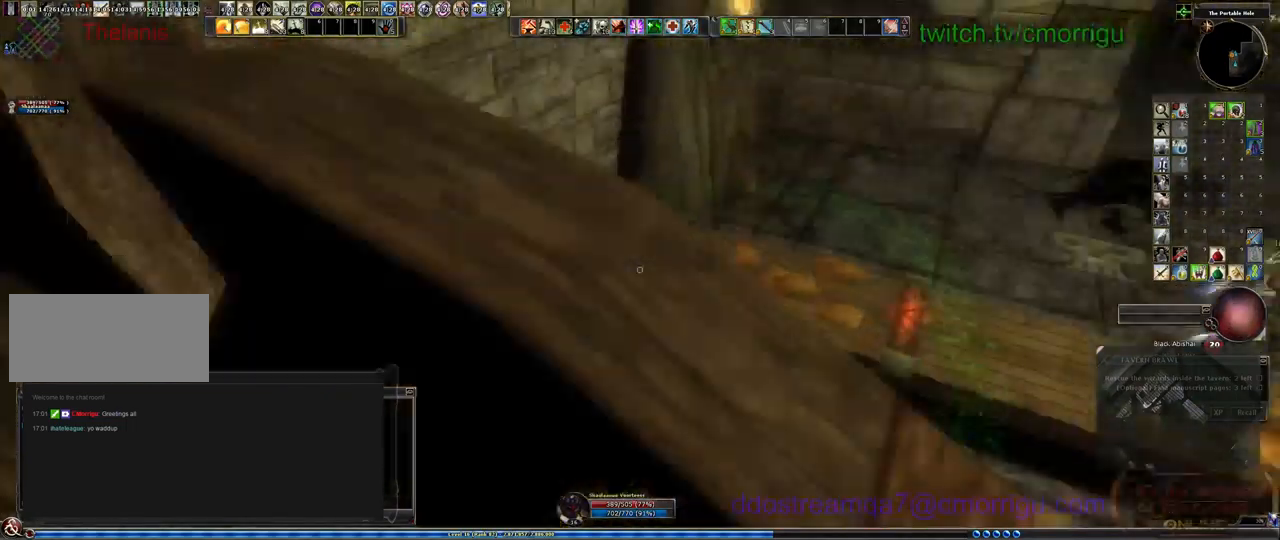
{"keys": ["space", "w"], "events": [[400, "w", "down"], [500, "space", "down"]]}
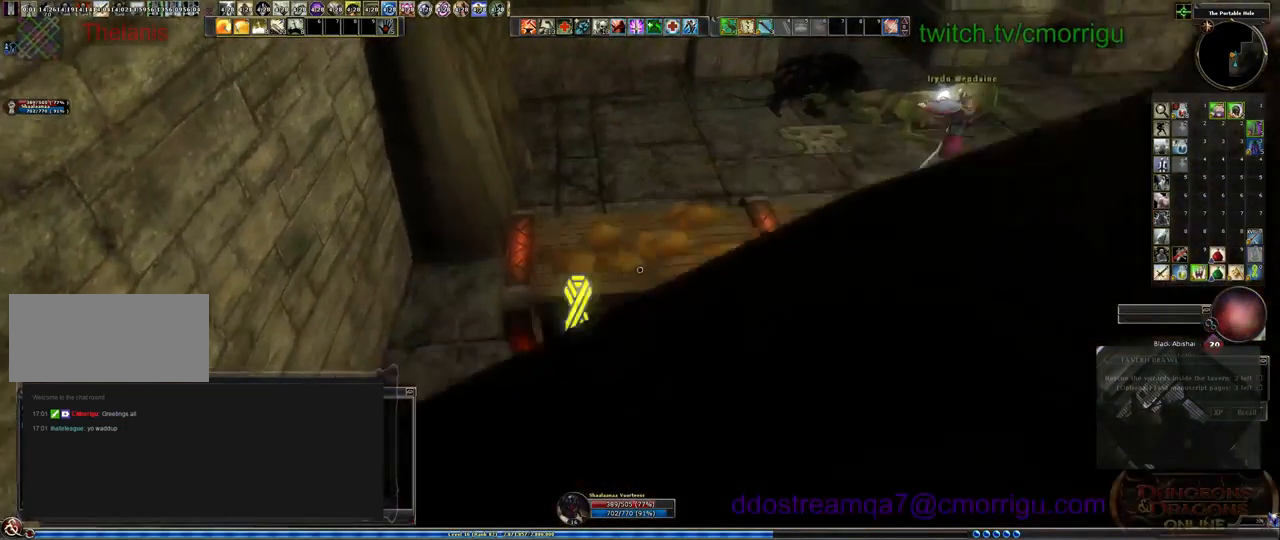
{"keys": [], "events": [[200, "space", "up"], [400, "w", "up"]]}
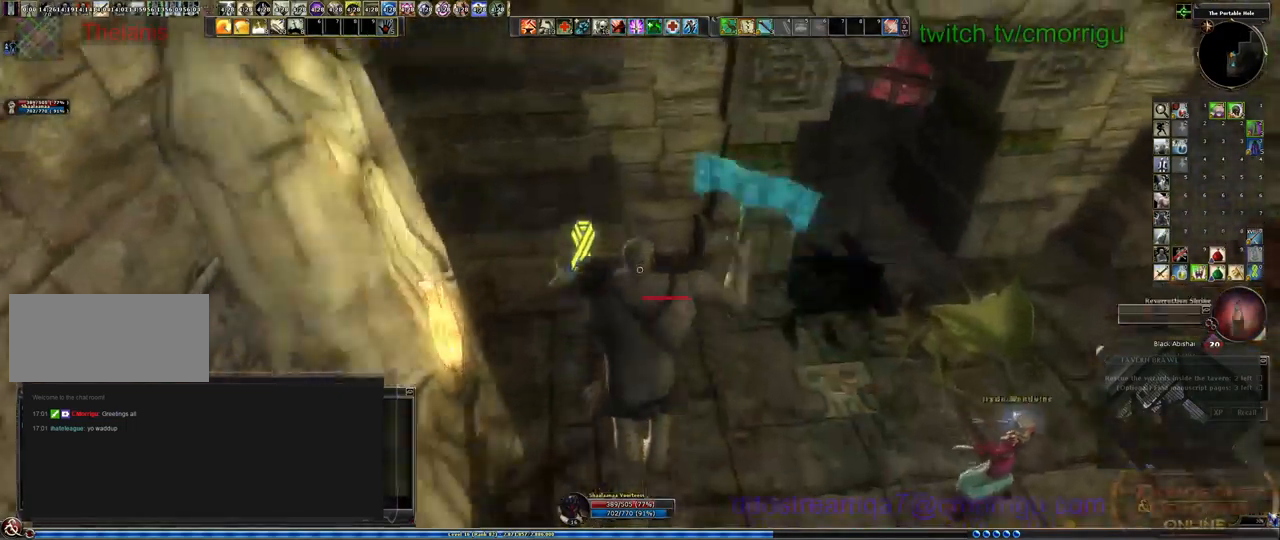
{"keys": [], "events": []}
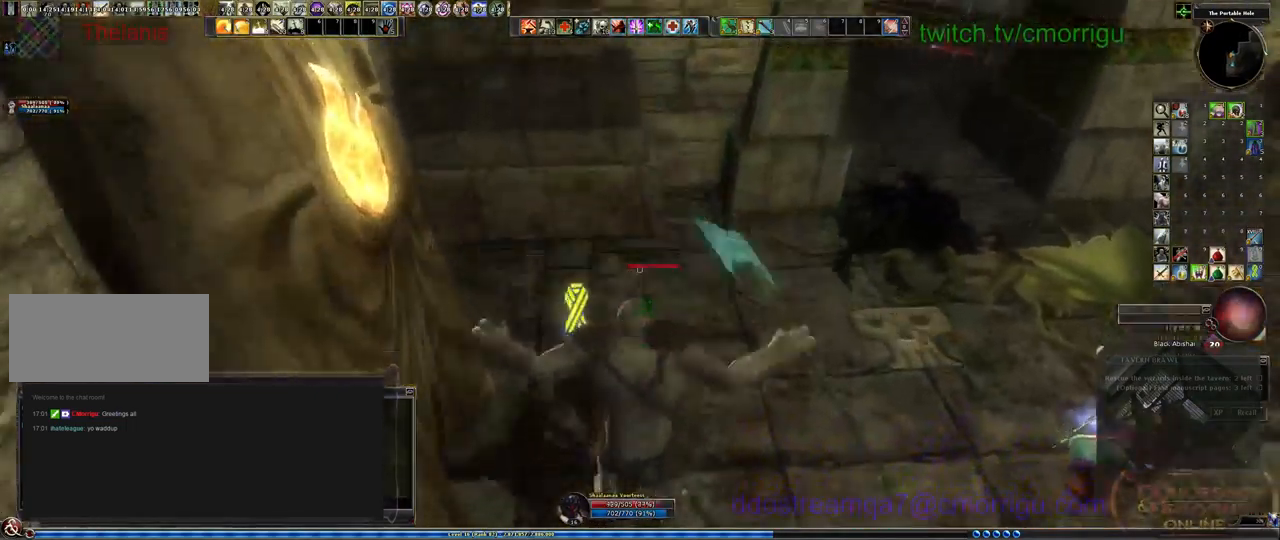
{"keys": [], "events": []}
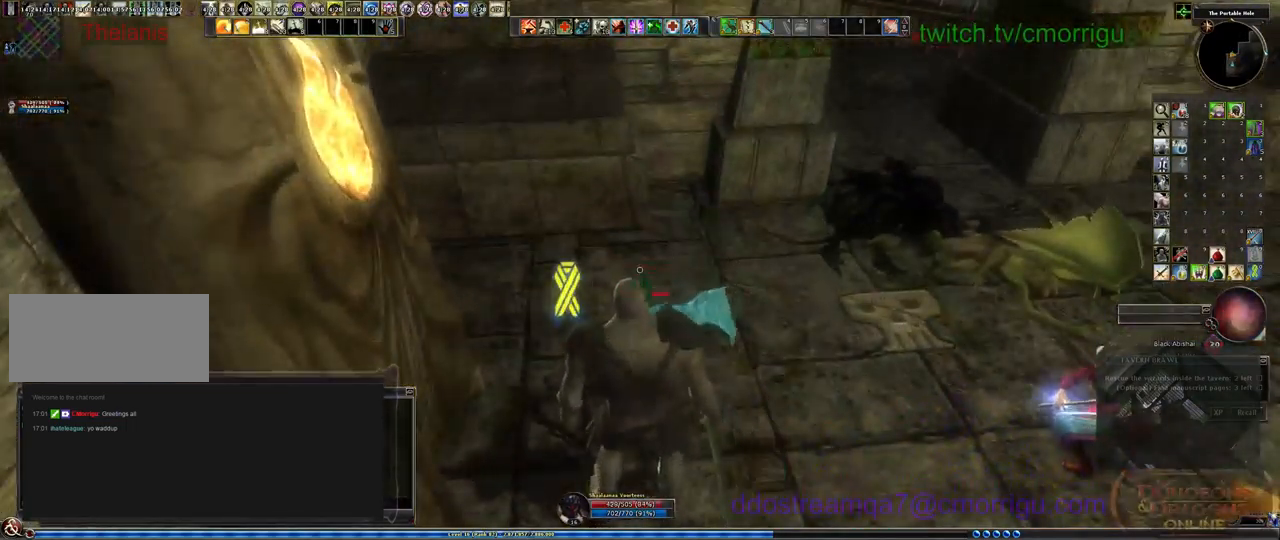
{"keys": [], "events": [[33, "equals", "down"], [133, "equals", "up"]]}
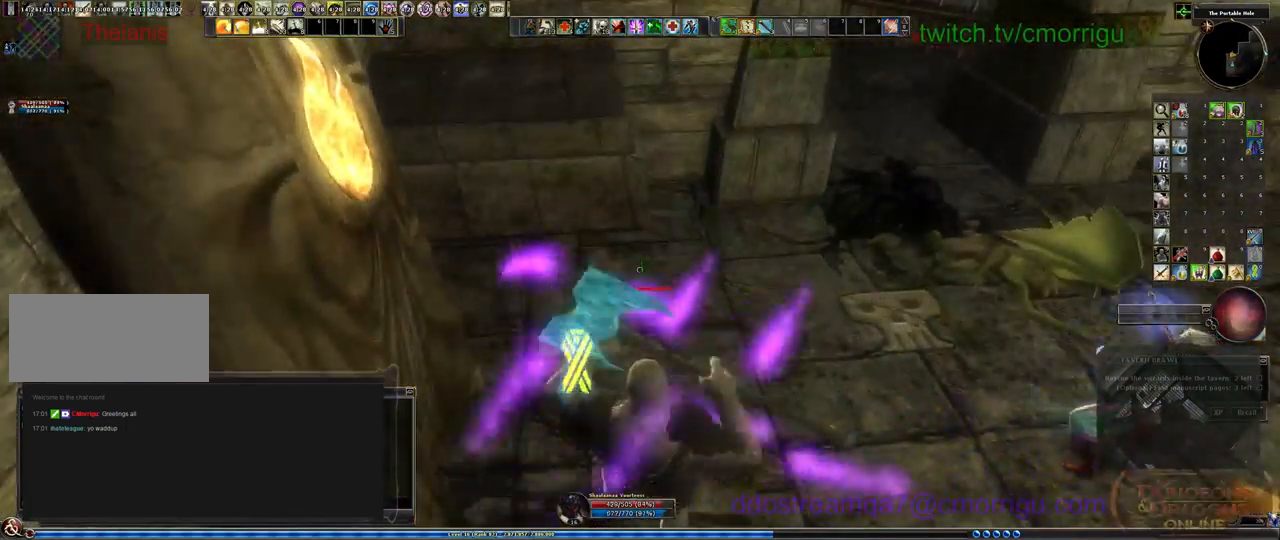
{"keys": [], "events": []}
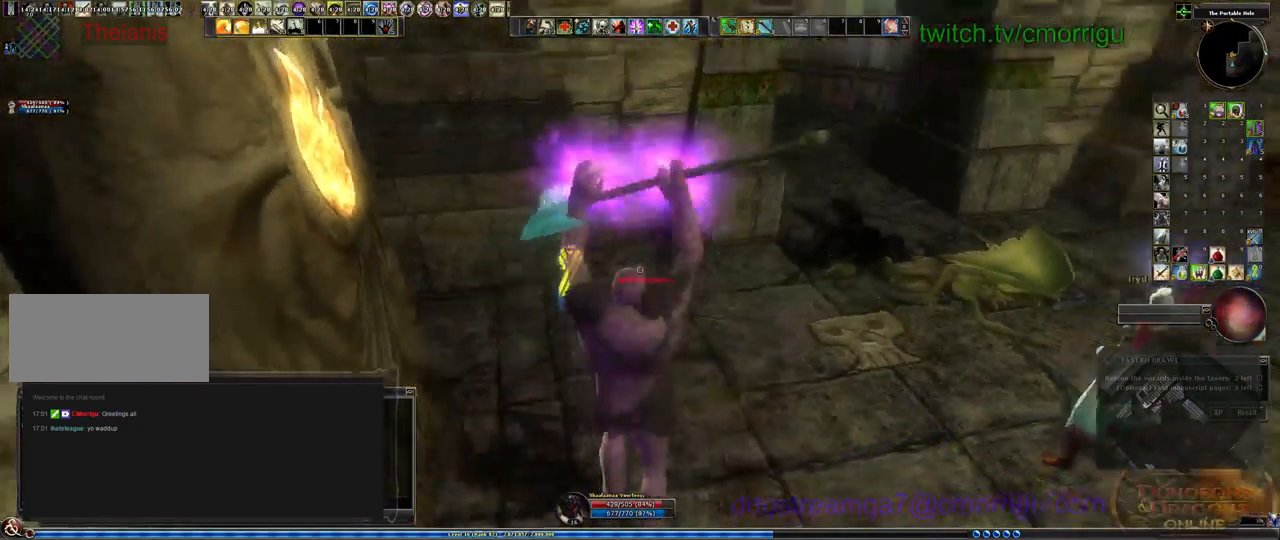
{"keys": ["d"], "events": [[401, "d", "down"]]}
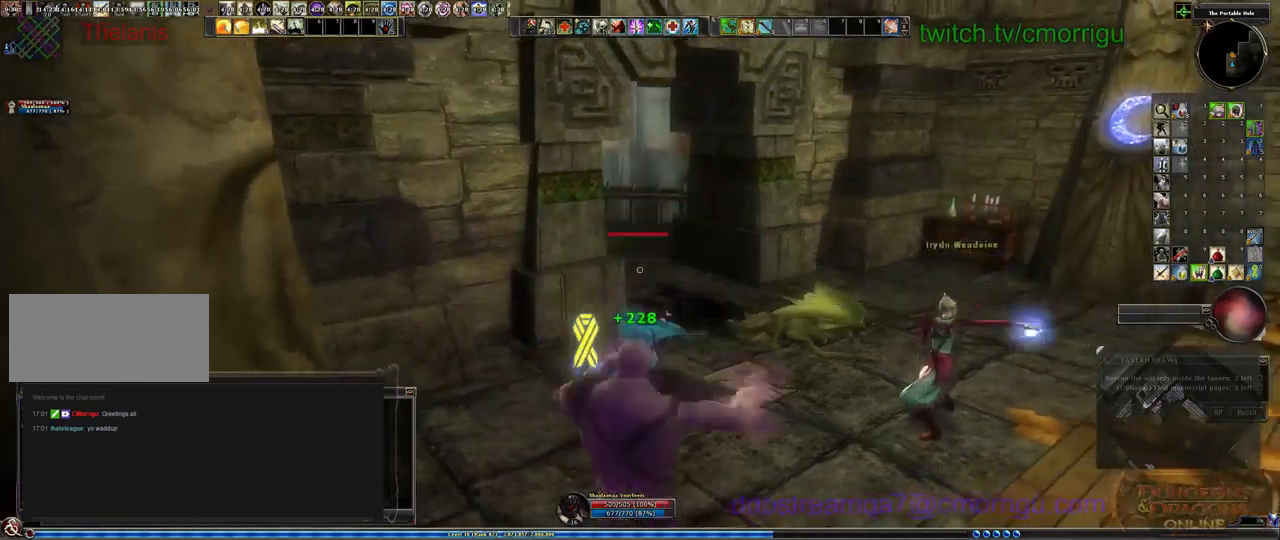
{"keys": ["w"], "events": [[34, "w", "down"], [200, "d", "up"]]}
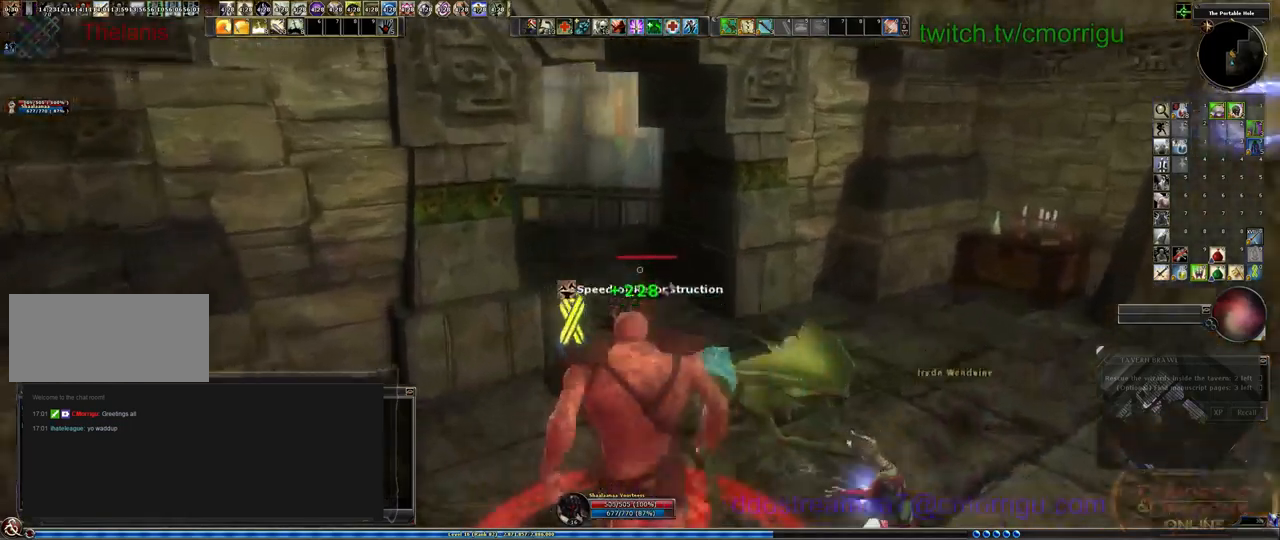
{"keys": ["w"], "events": []}
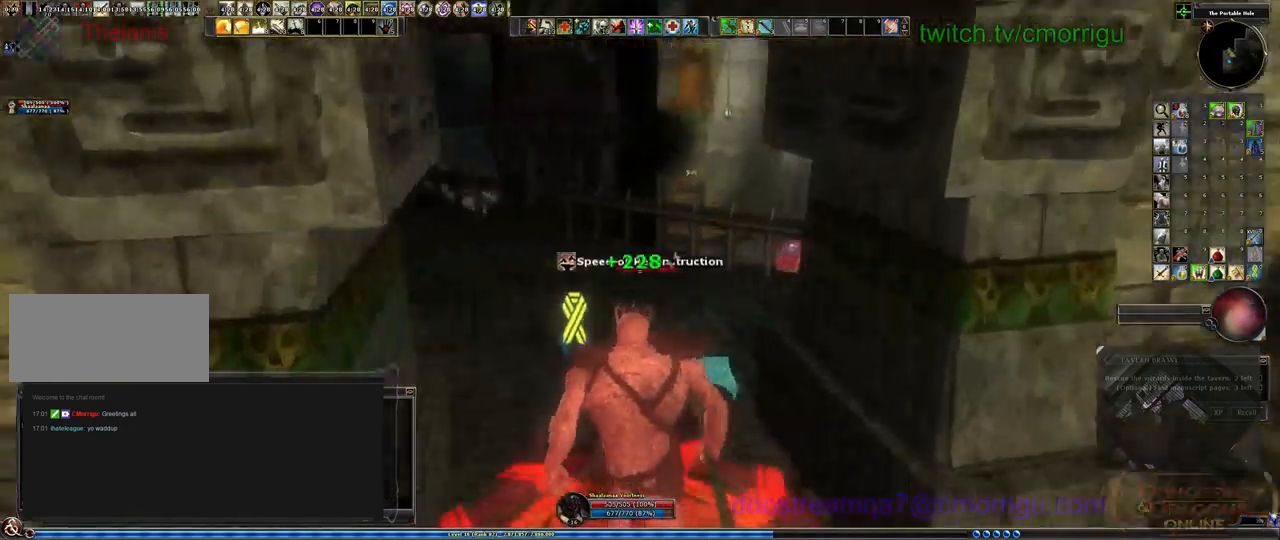
{"keys": ["w"], "events": []}
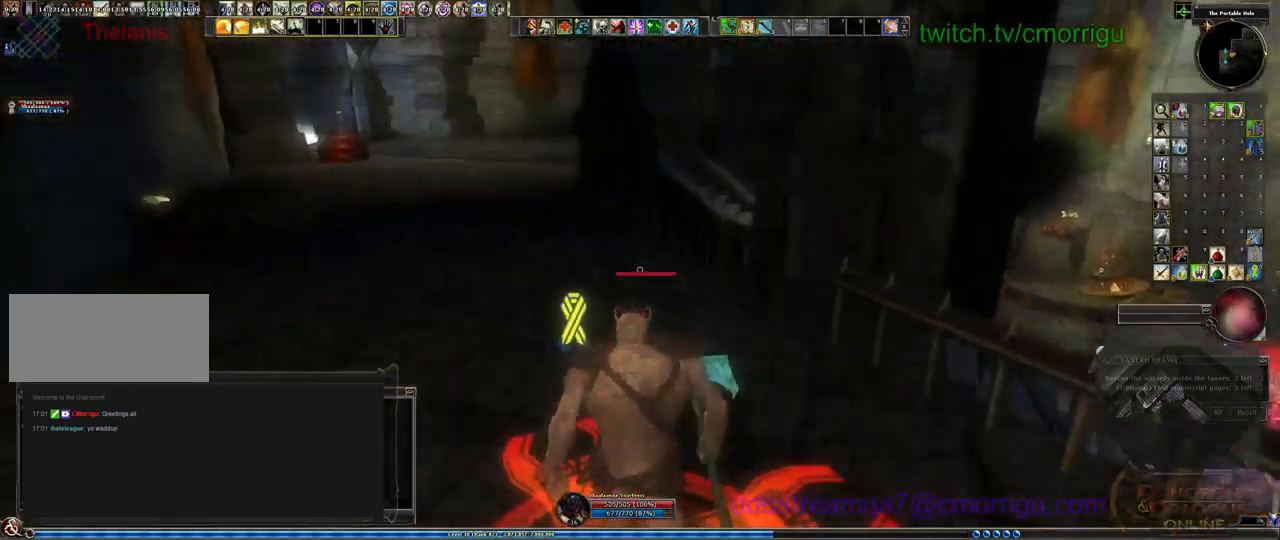
{"keys": ["w"], "events": []}
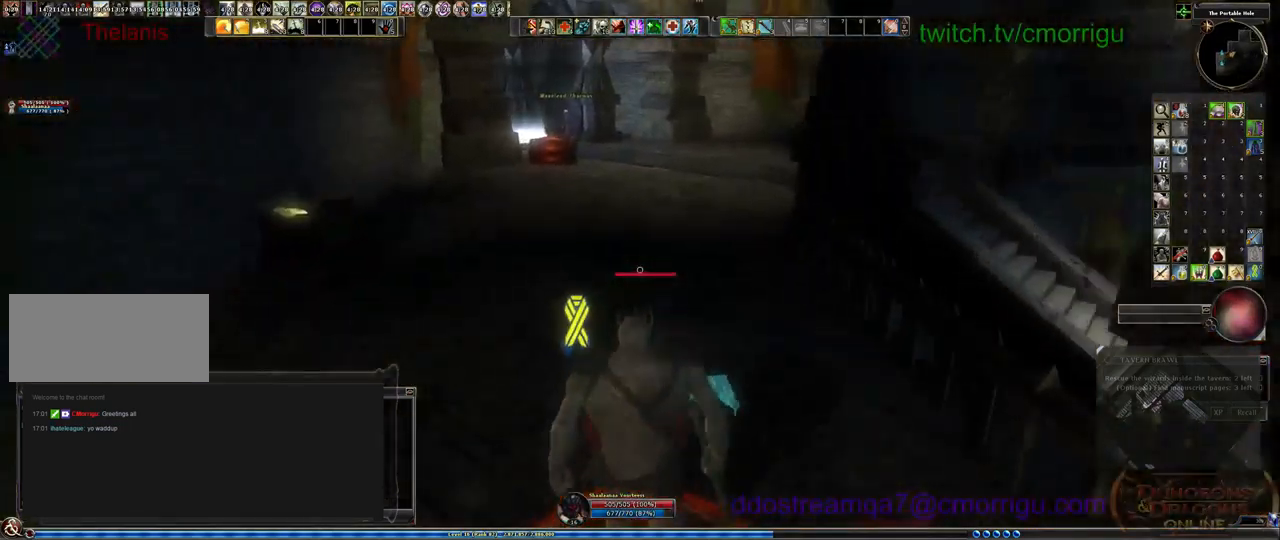
{"keys": ["w"], "events": []}
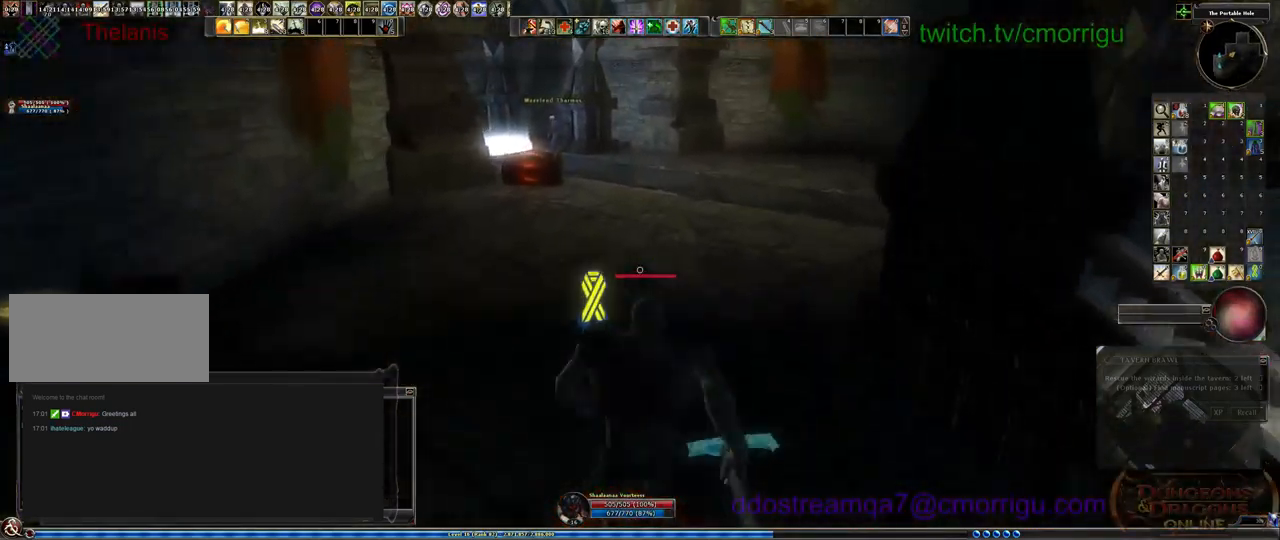
{"keys": ["w"], "events": []}
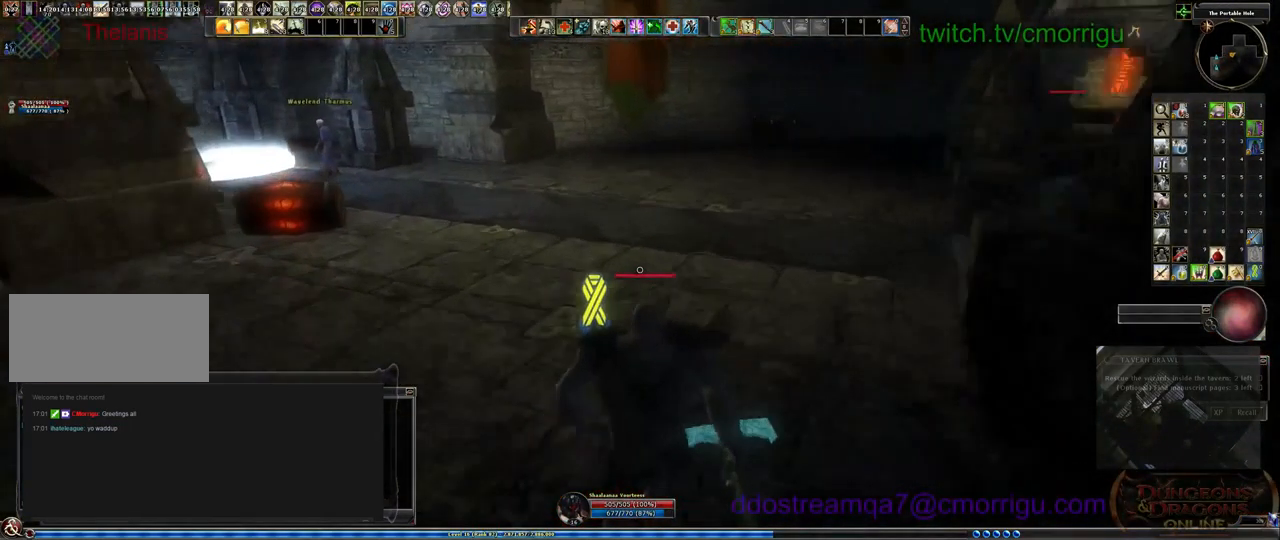
{"keys": ["w"], "events": []}
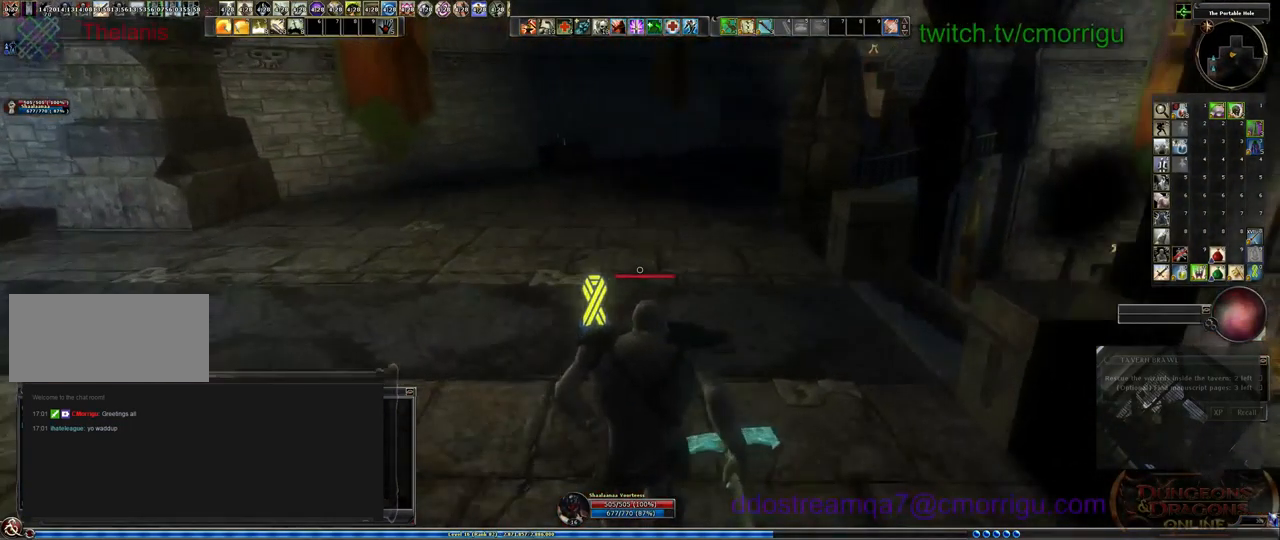
{"keys": ["w"], "events": []}
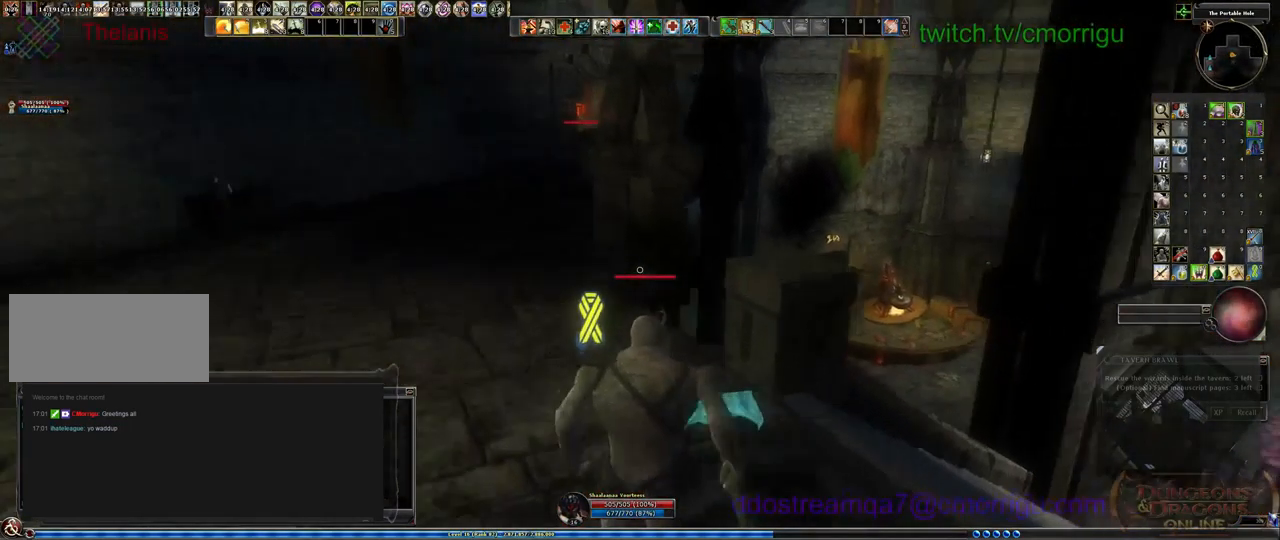
{"keys": [], "events": [[234, "w", "up"]]}
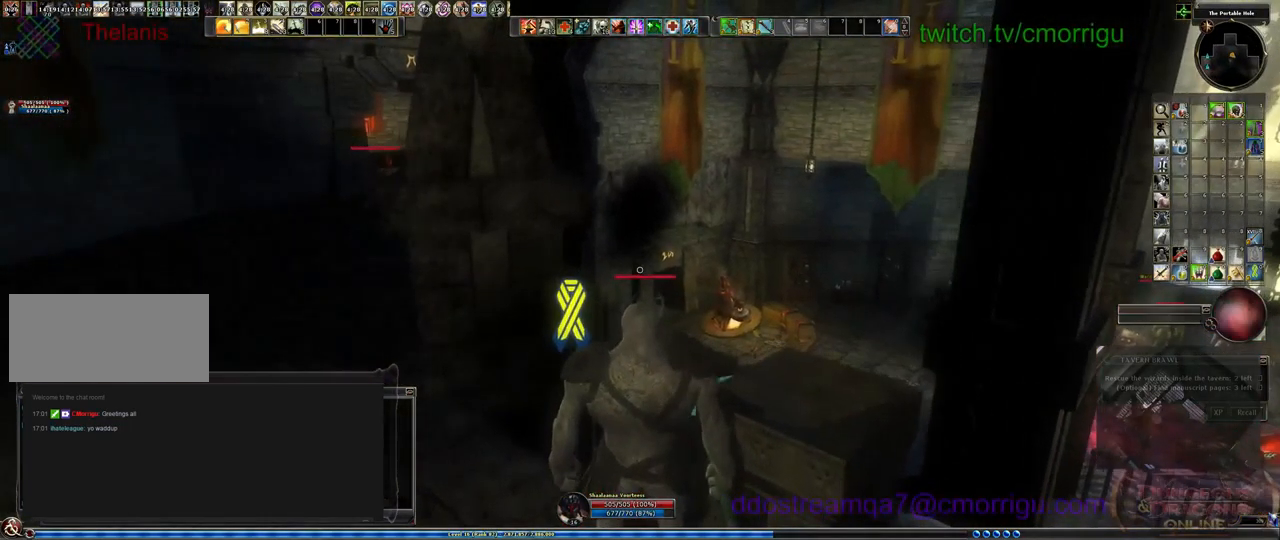
{"keys": ["a", "w"], "events": [[67, "a", "down"], [334, "w", "down"]]}
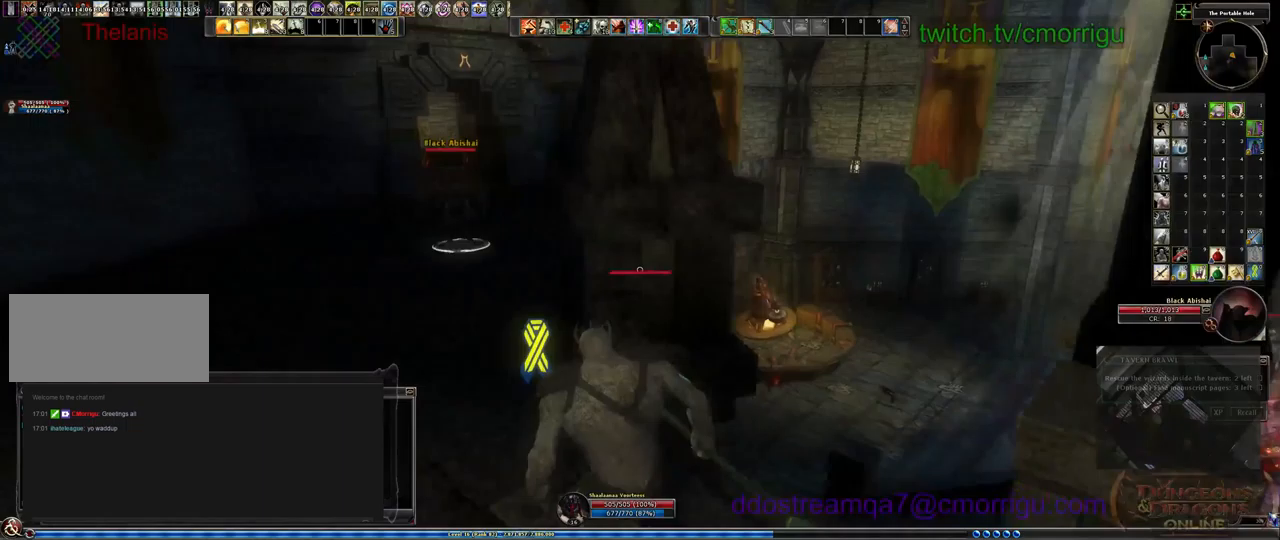
{"keys": ["w"], "events": [[200, "a", "up"]]}
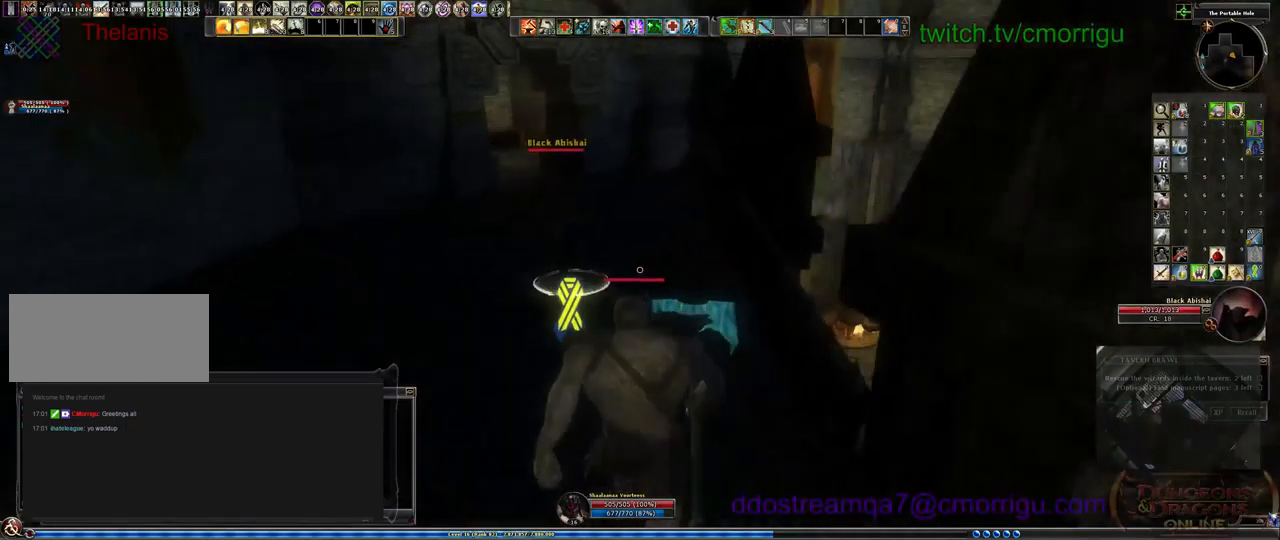
{"keys": [], "events": [[300, "w", "up"]]}
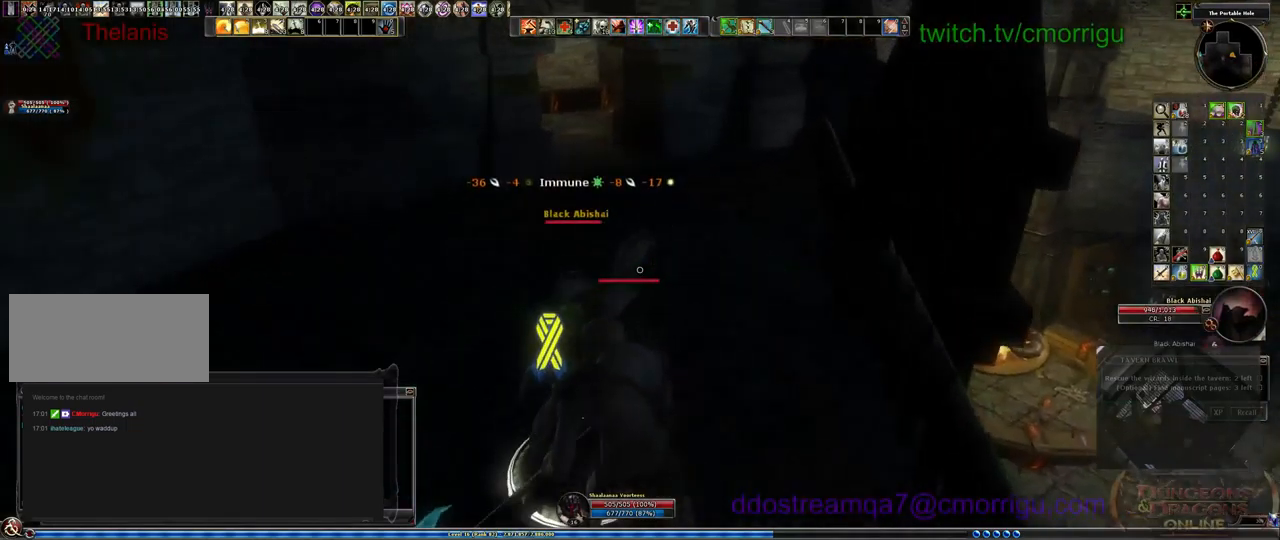
{"keys": ["1"], "events": [[367, "1", "down"]]}
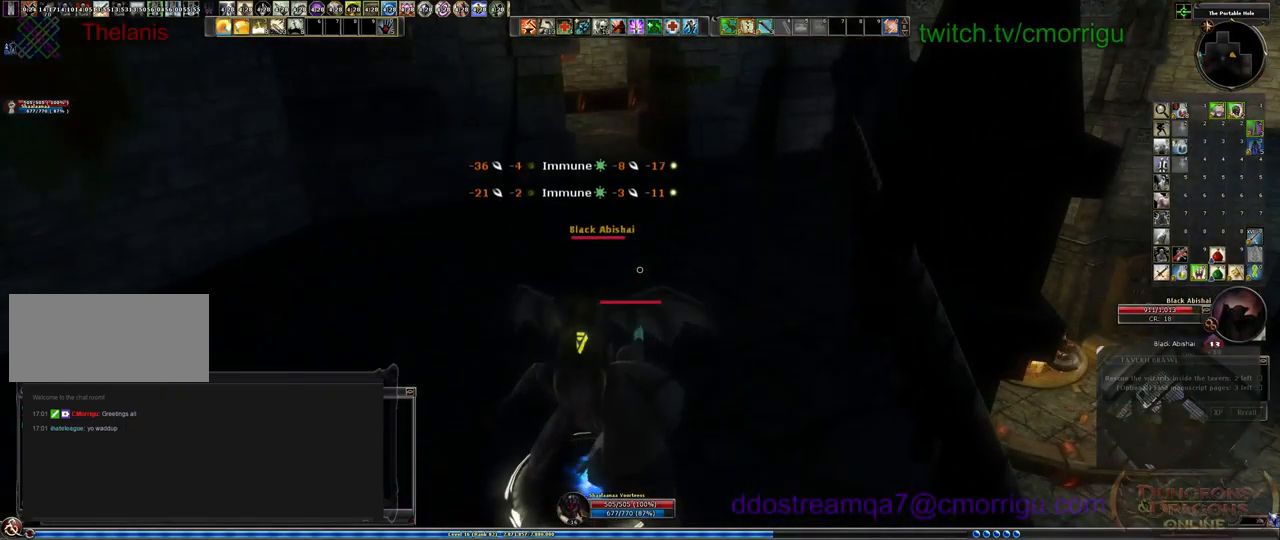
{"keys": [], "events": [[100, "1", "up"]]}
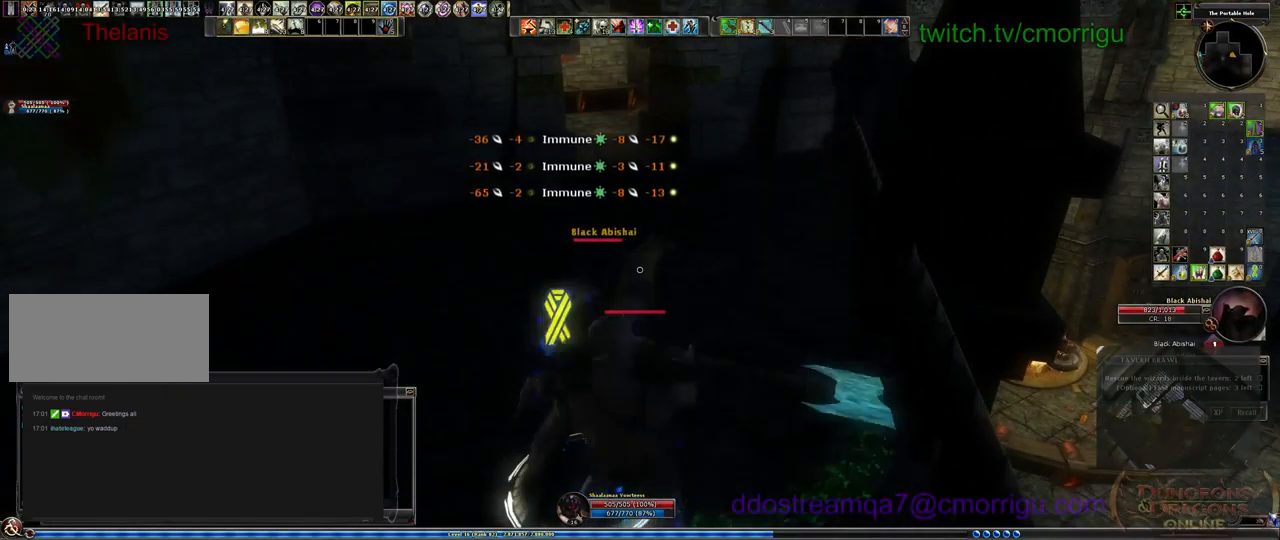
{"keys": [], "events": []}
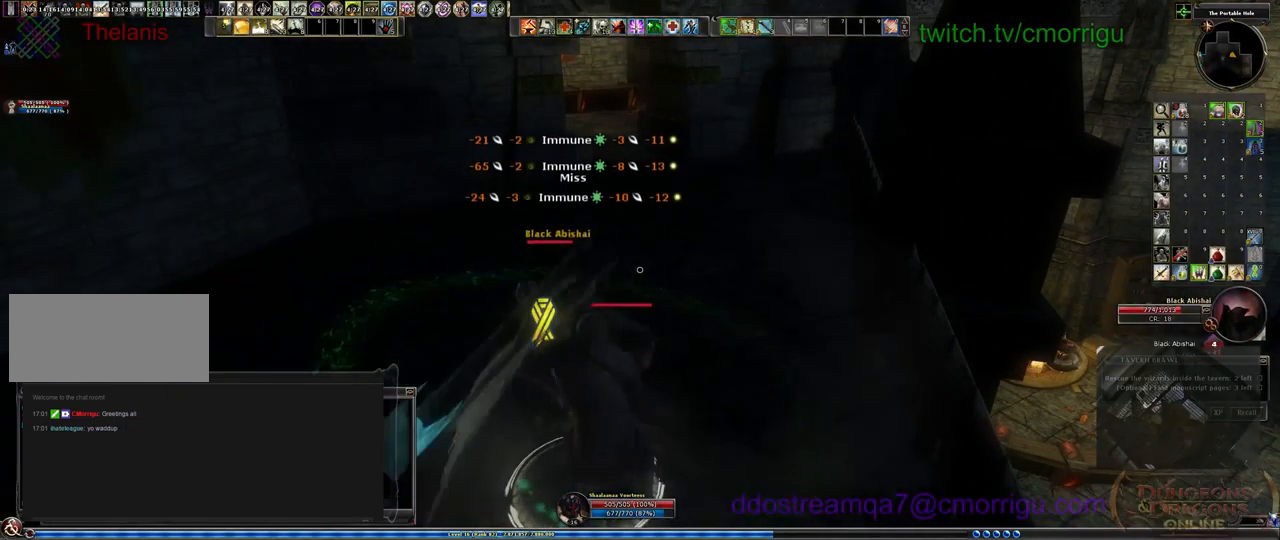
{"keys": [], "events": []}
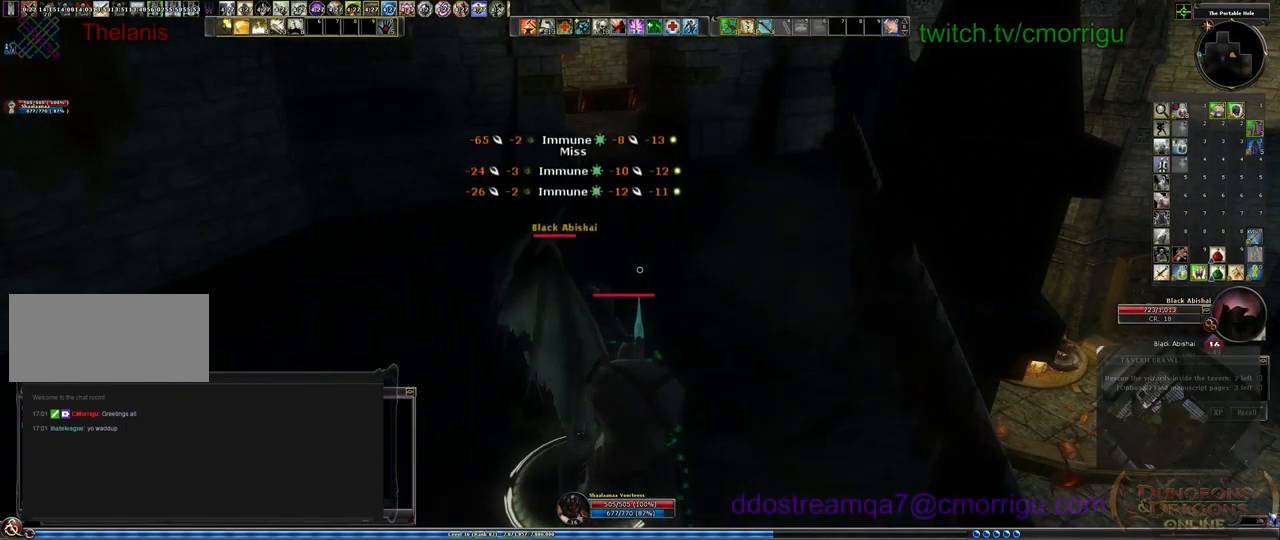
{"keys": [], "events": [[233, "2", "down"], [433, "2", "up"]]}